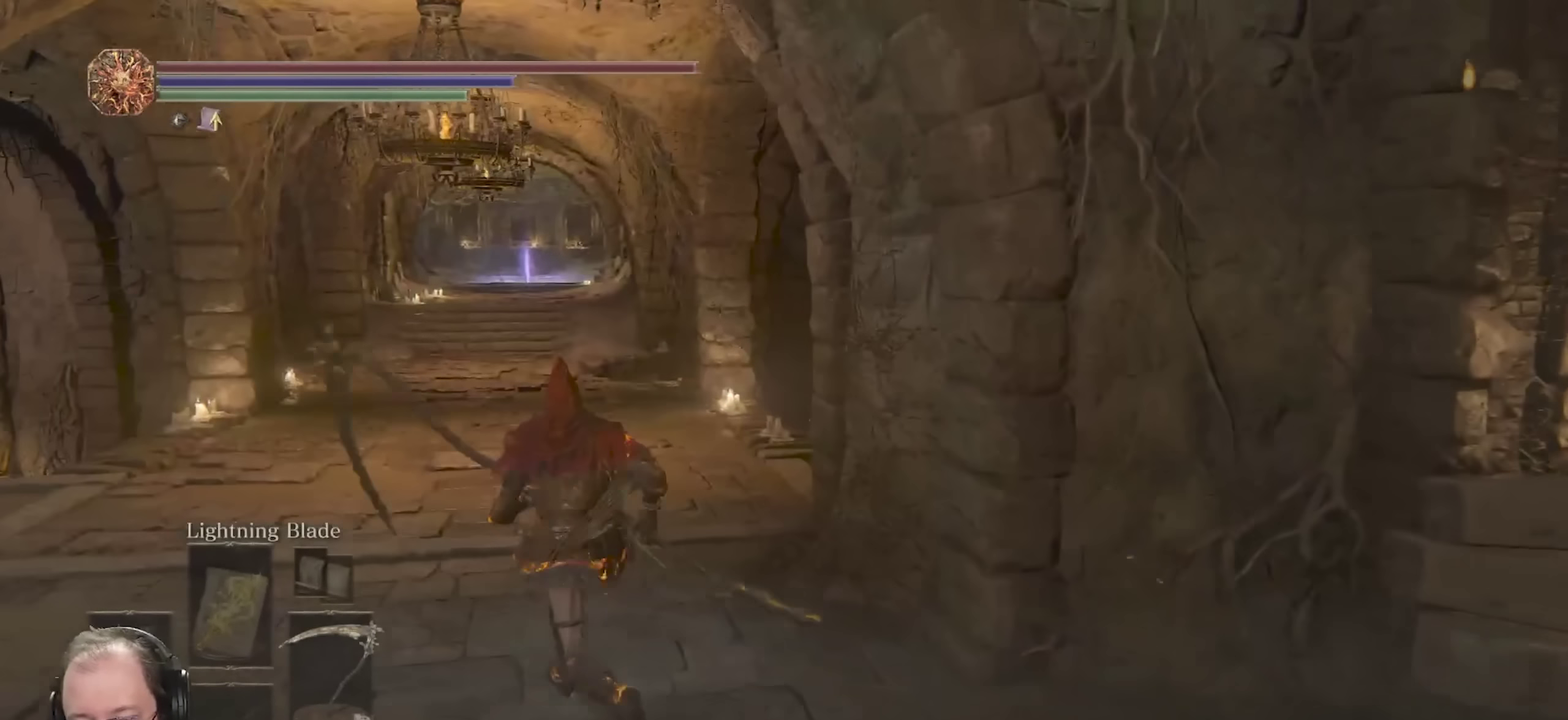
Gameplay with a controller (Xbox layout); each line is a JSON object with the inputs held at the frame after it (dt_ms = milliseconds from this image to that frame). "events" lists button and stick changes between this image and that frame as [ms after this image, input, new state], when the widget could be followed in between.
{"dt_ms": 500, "buttons": ["B"], "left_stick": "up", "right_stick": "center", "events": [[117, "left_stick", "up"], [317, "A", "down"], [417, "A", "up"]]}
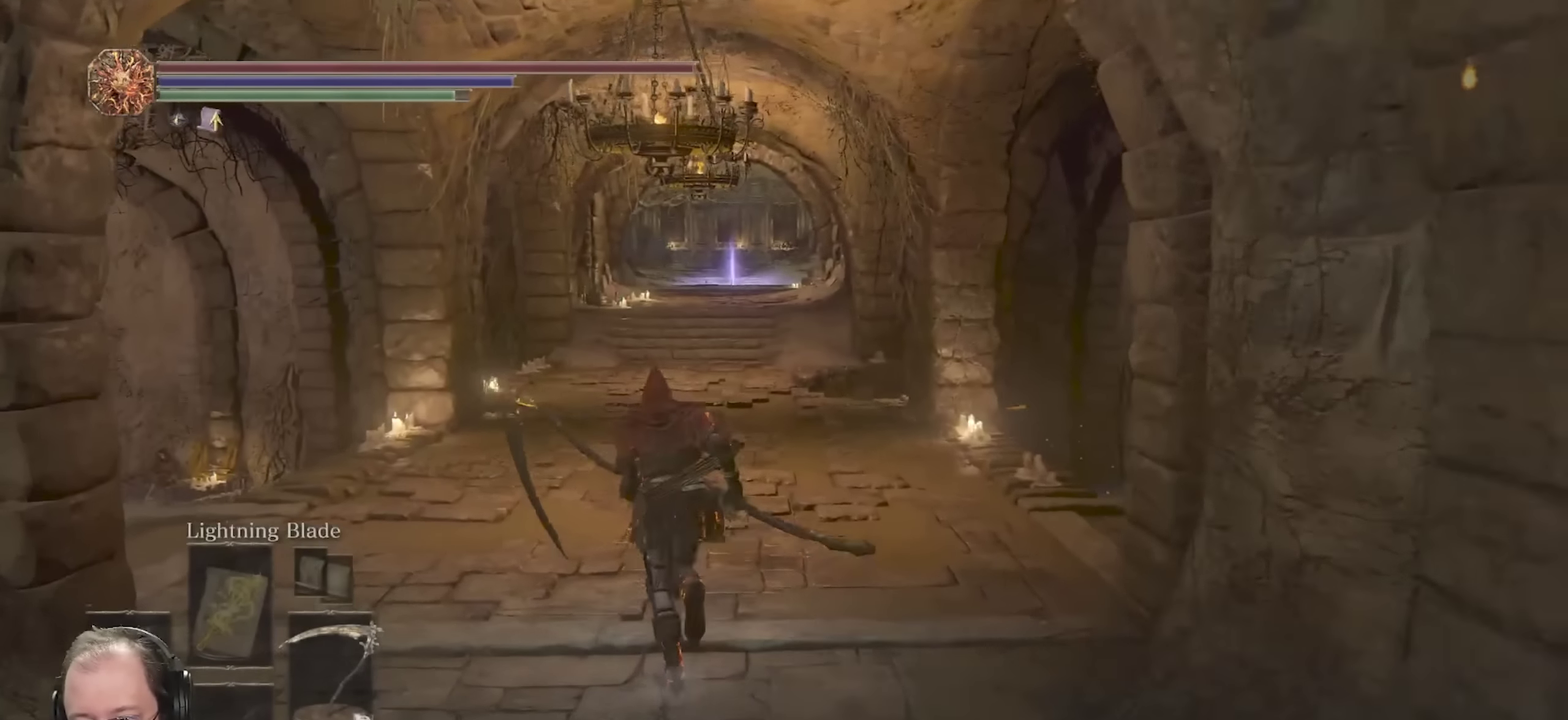
{"dt_ms": 550, "buttons": ["B"], "left_stick": "up", "right_stick": "center", "events": [[367, "right_stick", "up"], [500, "right_stick", "center"]]}
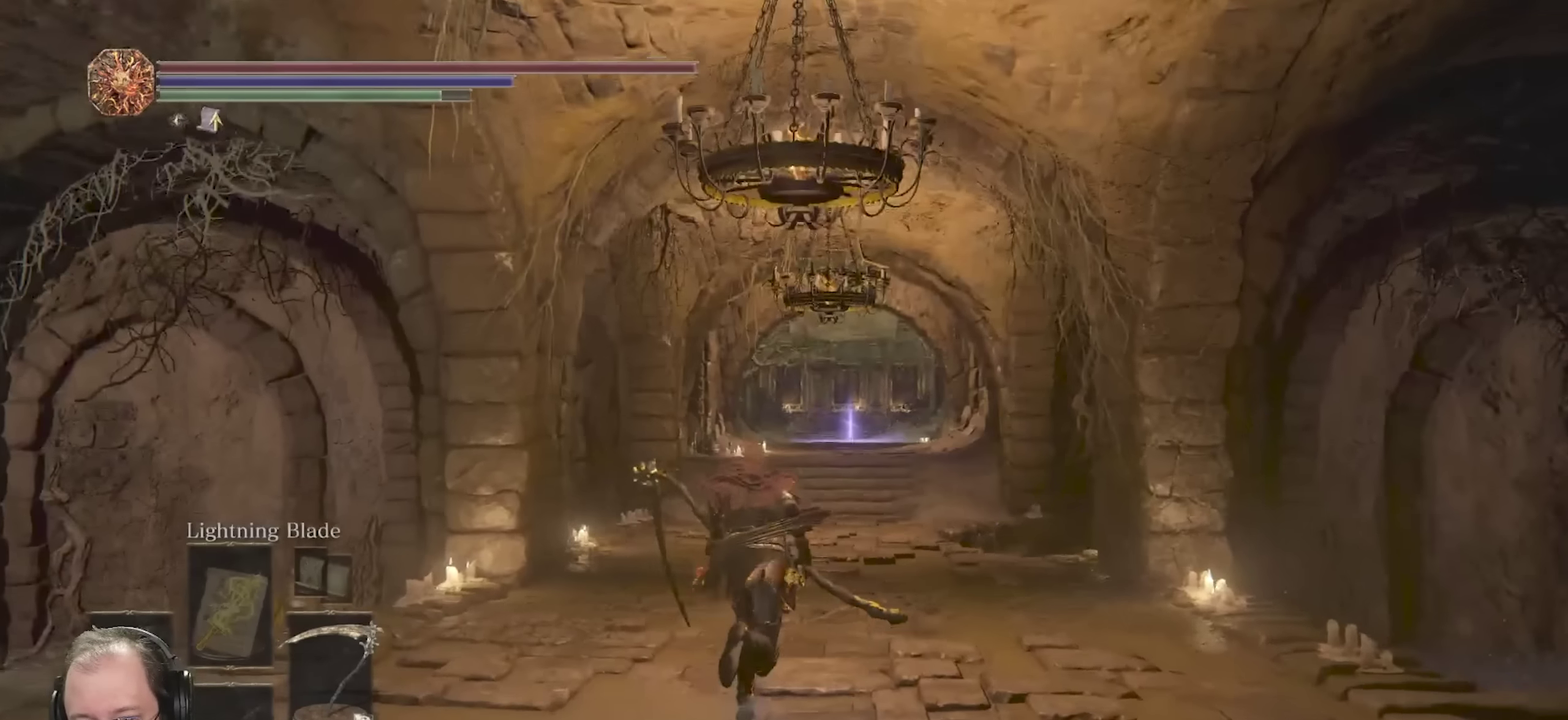
{"dt_ms": 700, "buttons": ["B"], "left_stick": "up", "right_stick": "center", "events": []}
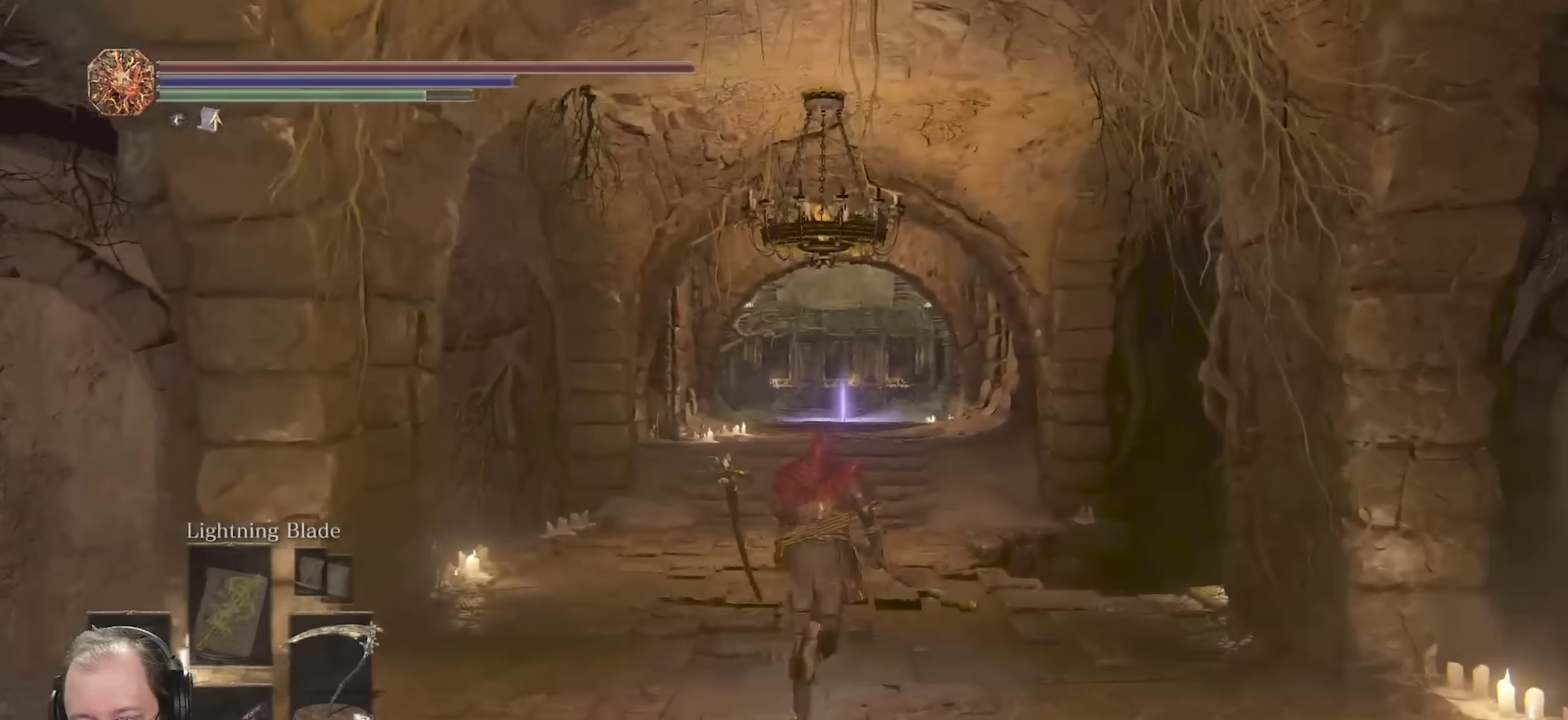
{"dt_ms": 250, "buttons": ["B"], "left_stick": "up", "right_stick": "center", "events": [[167, "right_stick", "down"], [250, "right_stick", "center"]]}
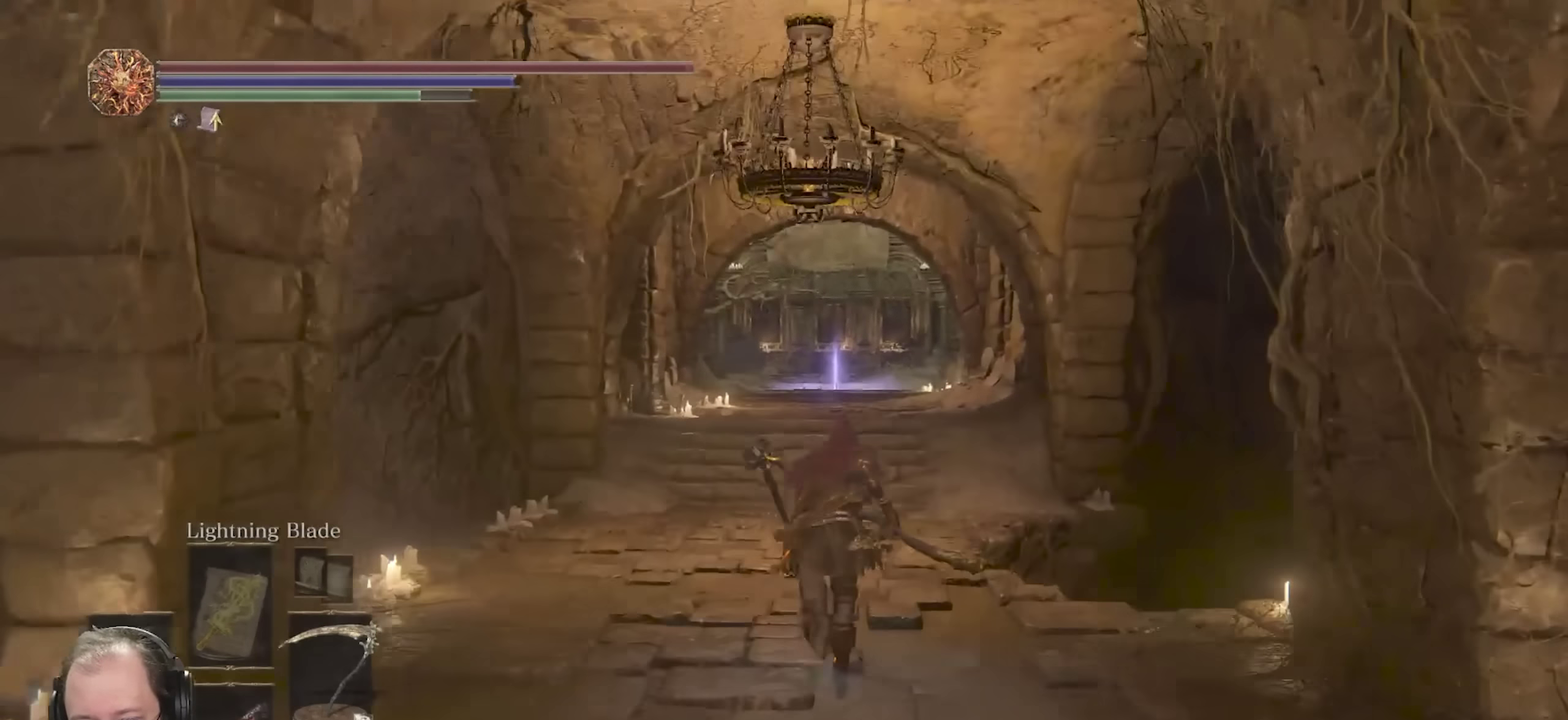
{"dt_ms": 650, "buttons": ["B"], "left_stick": "up", "right_stick": "center", "events": [[317, "right_stick", "down"], [433, "right_stick", "center"]]}
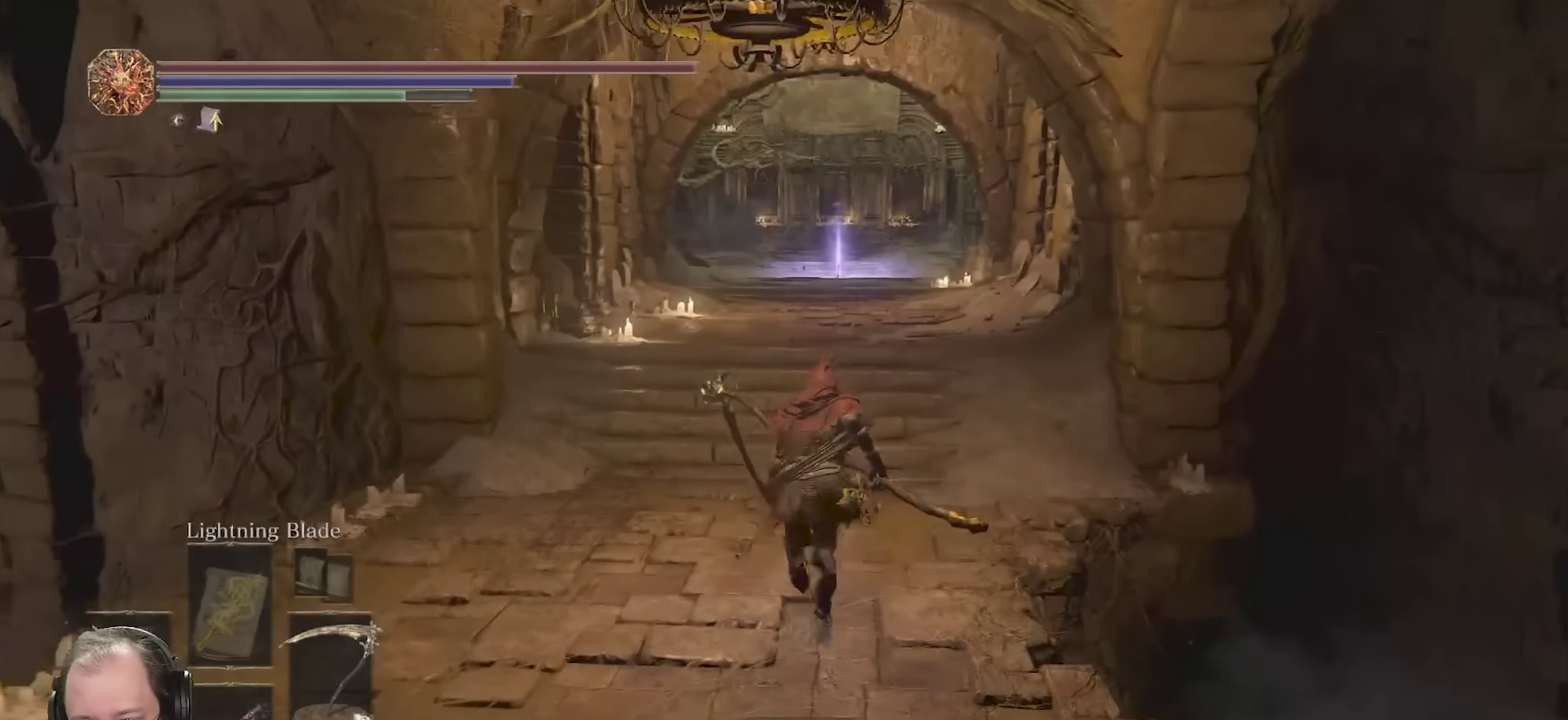
{"dt_ms": 350, "buttons": ["B"], "left_stick": "up", "right_stick": "center", "events": []}
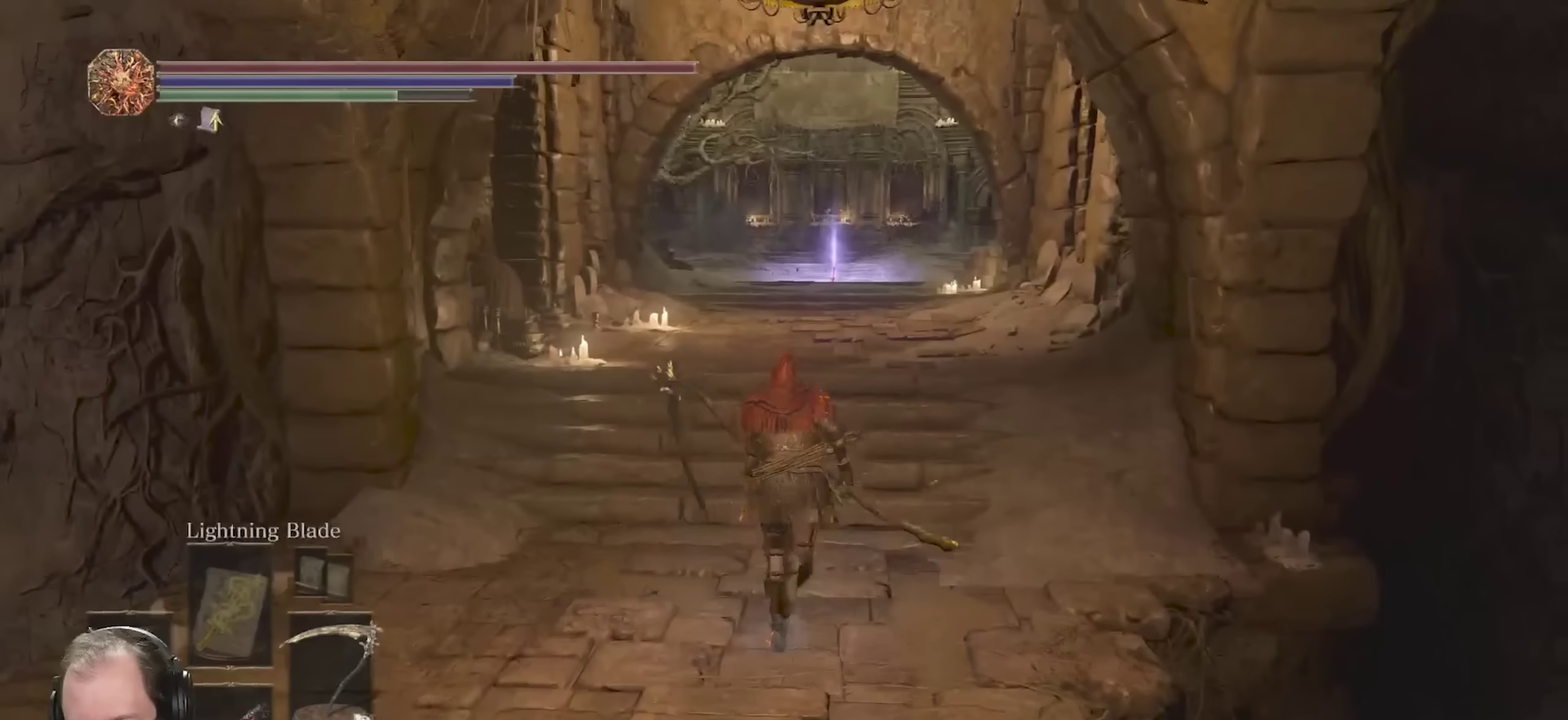
{"dt_ms": 450, "buttons": ["B"], "left_stick": "up", "right_stick": "center", "events": []}
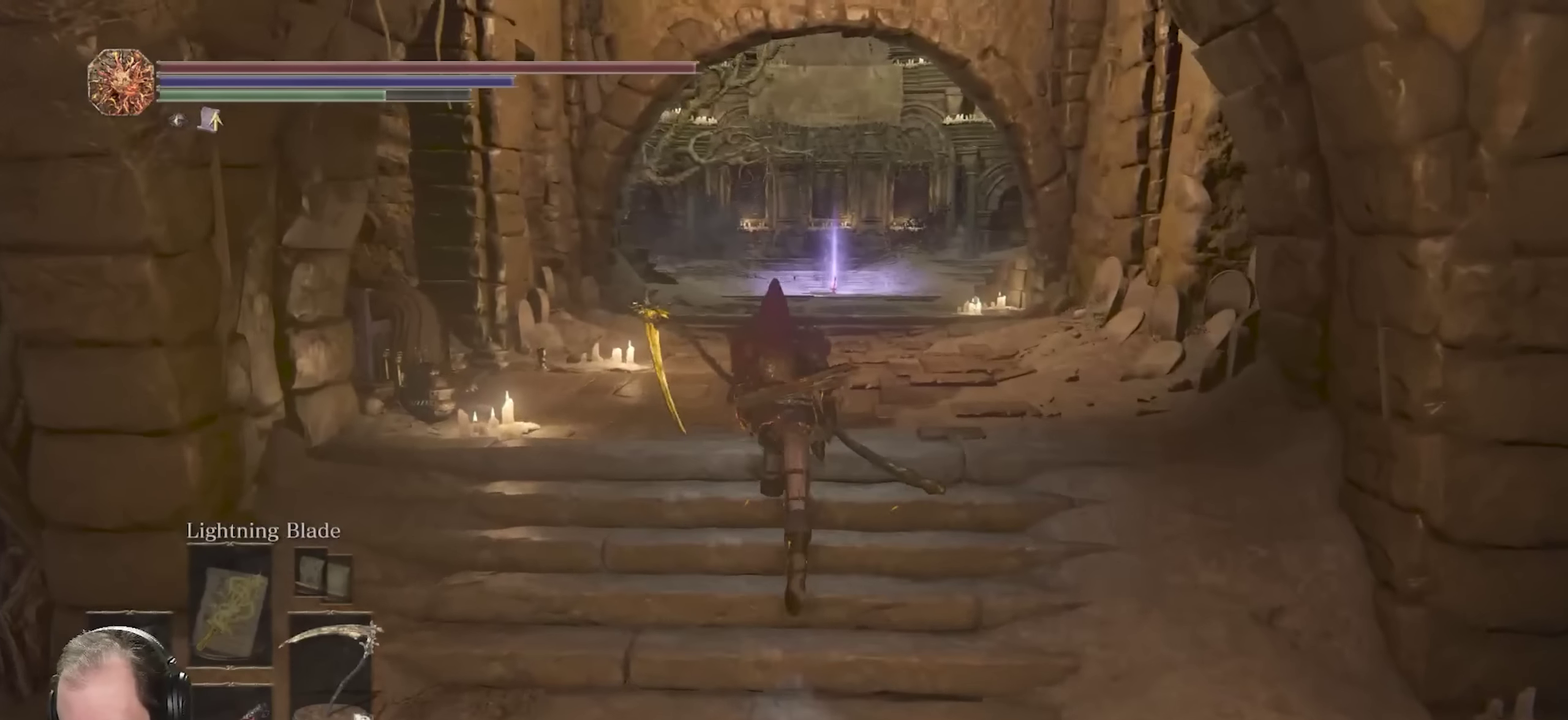
{"dt_ms": 550, "buttons": [], "left_stick": "up", "right_stick": "center", "events": [[133, "B", "up"]]}
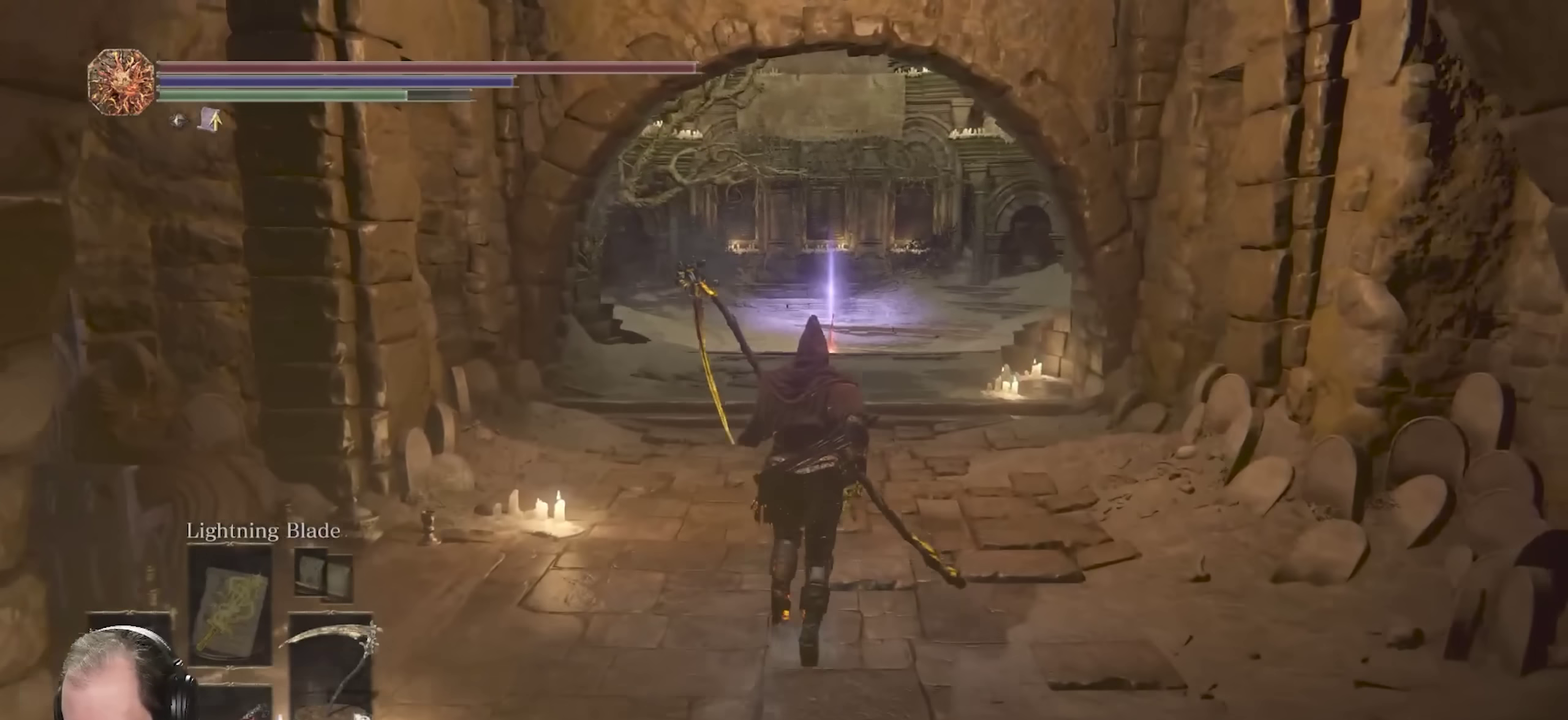
{"dt_ms": 550, "buttons": [], "left_stick": "up", "right_stick": "center", "events": []}
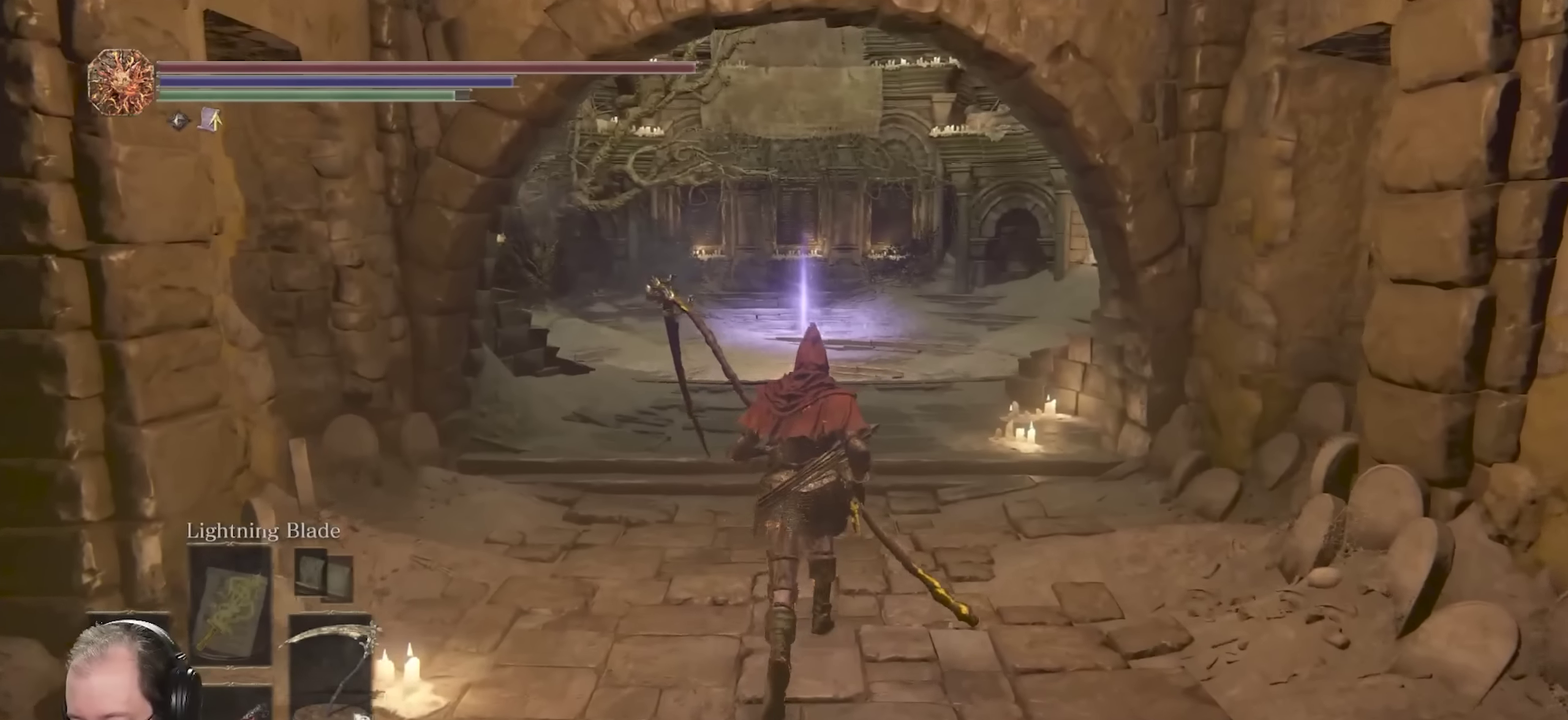
{"dt_ms": 700, "buttons": [], "left_stick": "up", "right_stick": "center", "events": []}
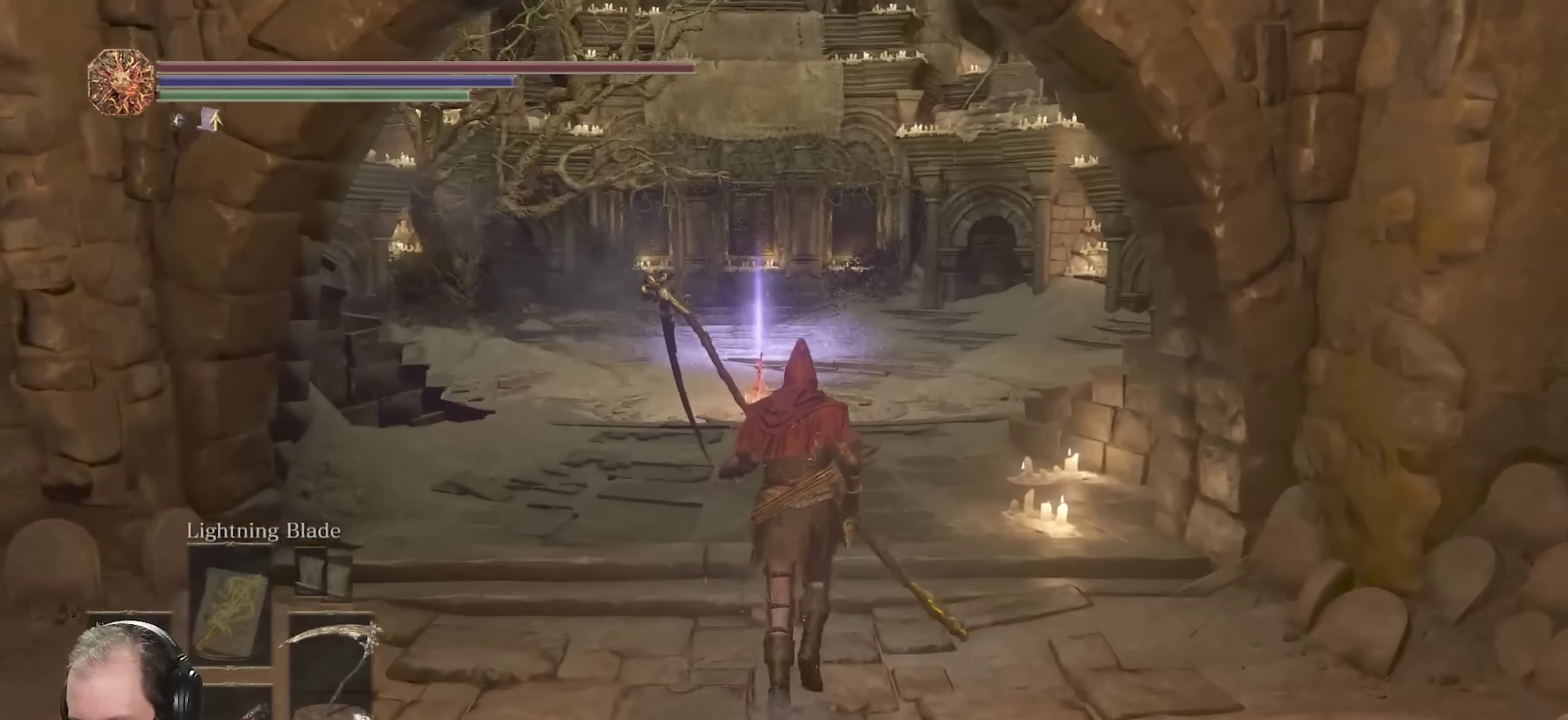
{"dt_ms": 250, "buttons": [], "left_stick": "up", "right_stick": "center", "events": []}
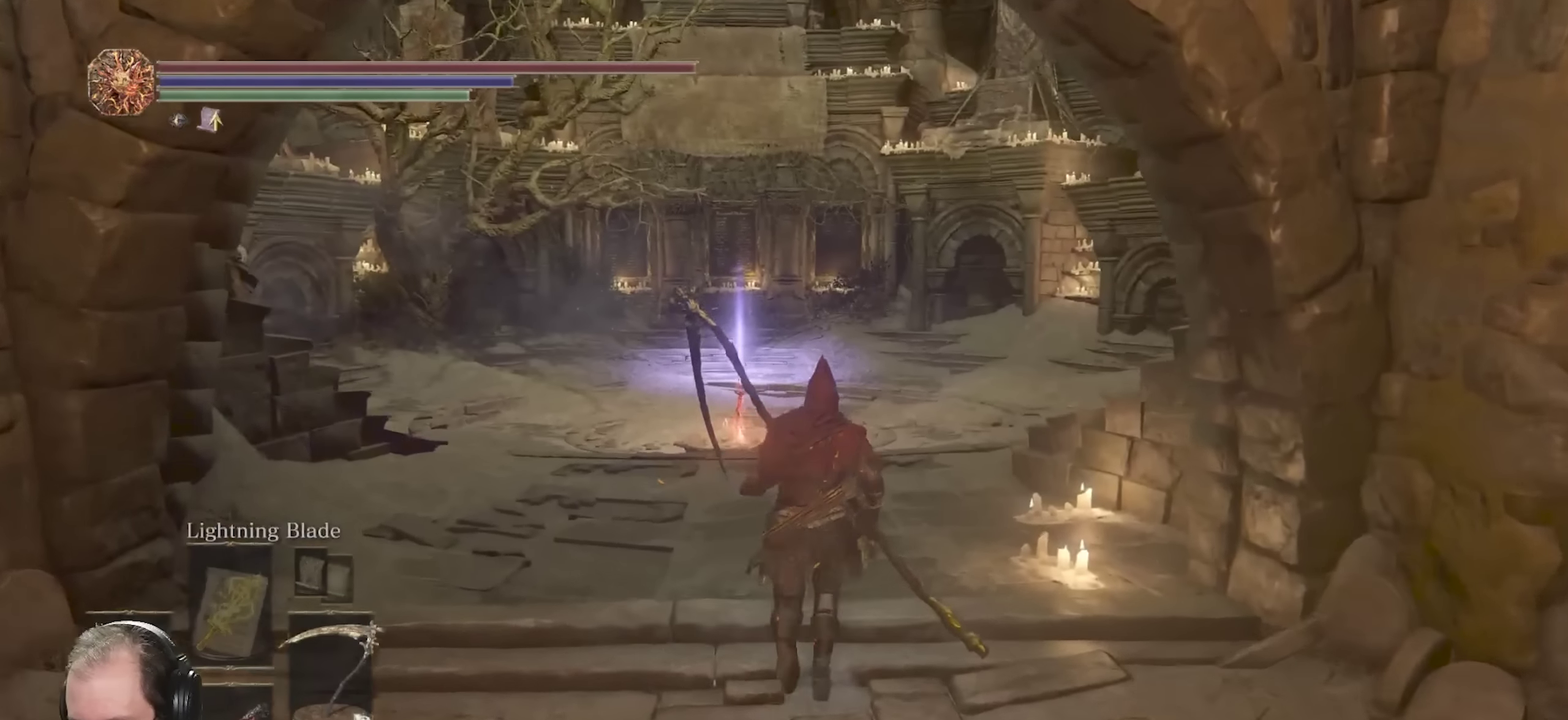
{"dt_ms": 450, "buttons": [], "left_stick": "up", "right_stick": "center", "events": []}
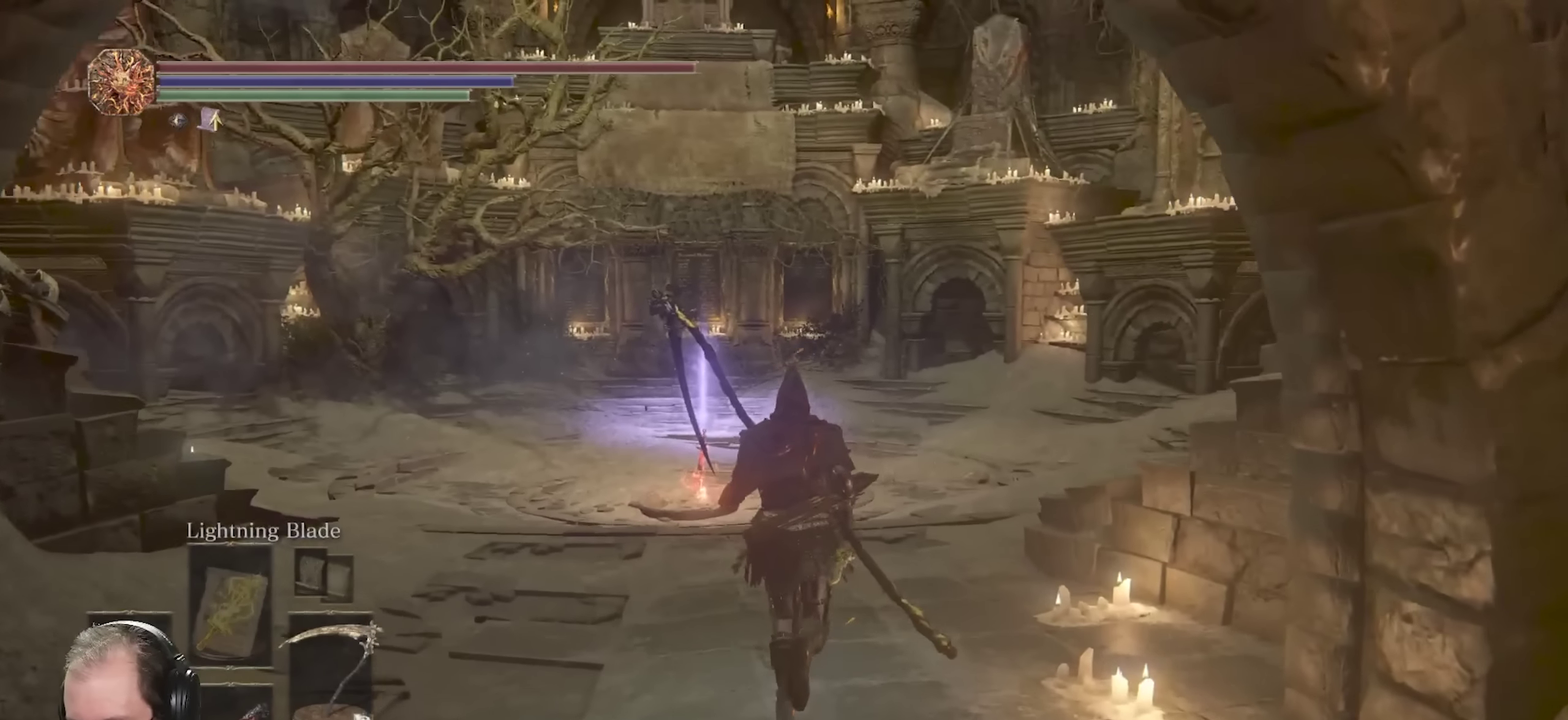
{"dt_ms": 700, "buttons": [], "left_stick": "up", "right_stick": "center", "events": []}
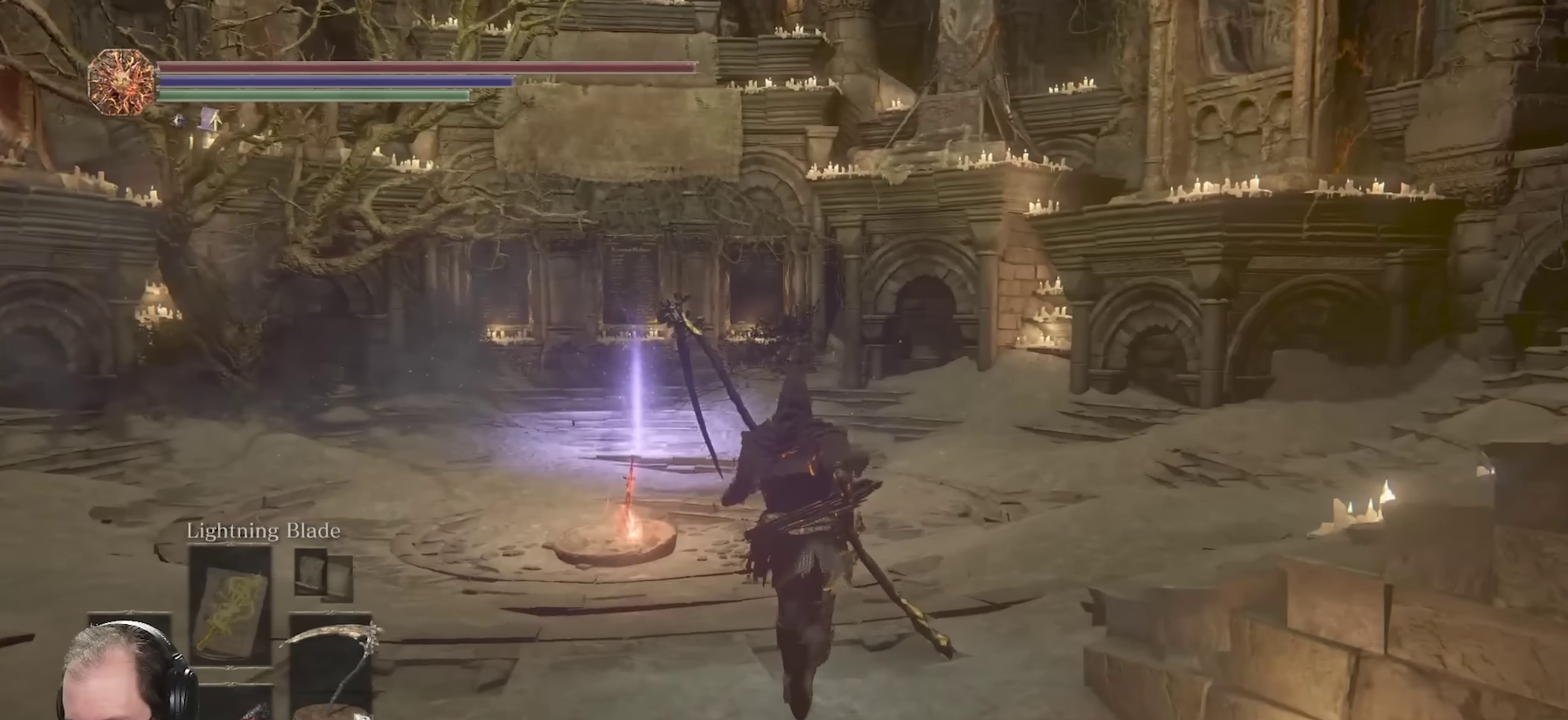
{"dt_ms": 350, "buttons": [], "left_stick": "up", "right_stick": "center", "events": []}
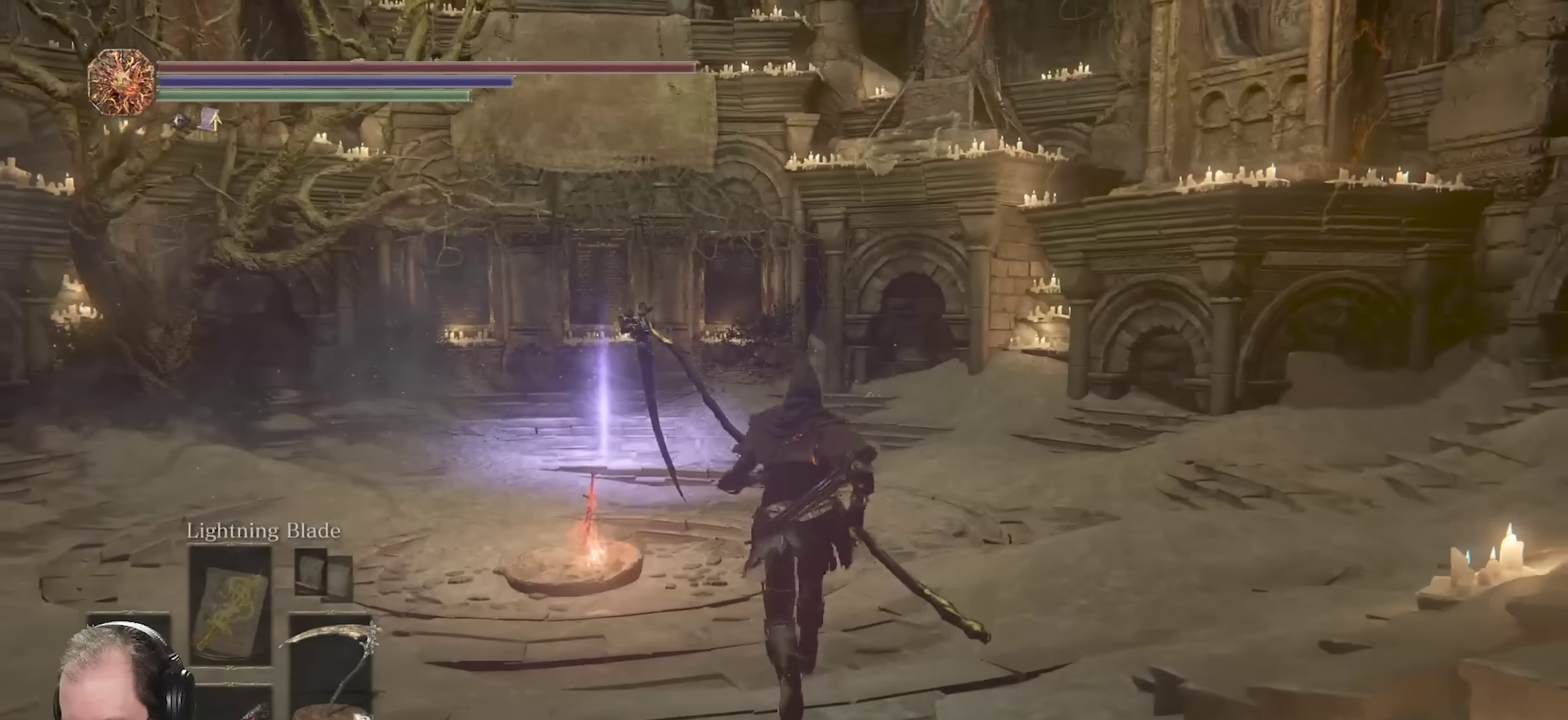
{"dt_ms": 450, "buttons": [], "left_stick": "up", "right_stick": "center", "events": []}
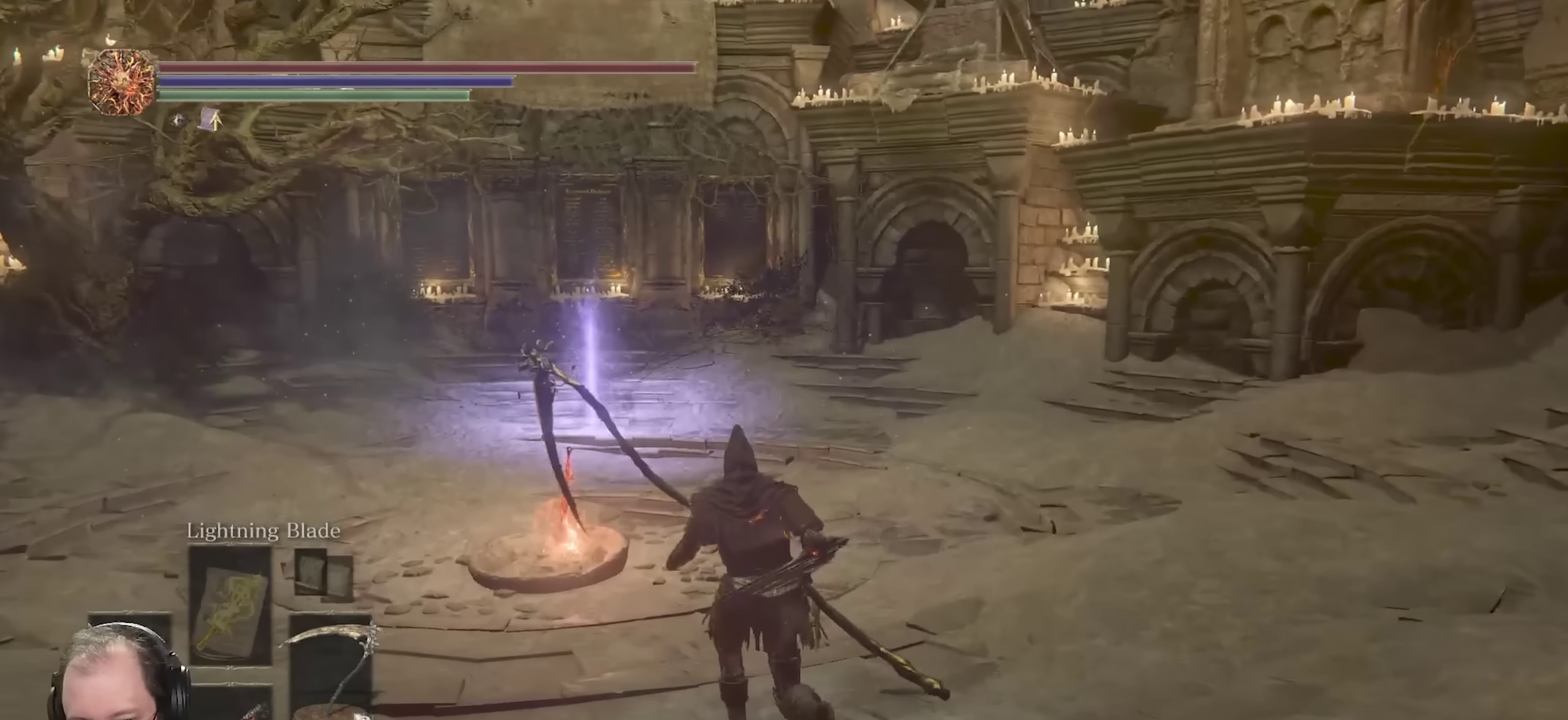
{"dt_ms": 700, "buttons": ["B"], "left_stick": "up", "right_stick": "center", "events": [[50, "left_stick", "up-left"], [217, "left_stick", "up"], [367, "B", "down"]]}
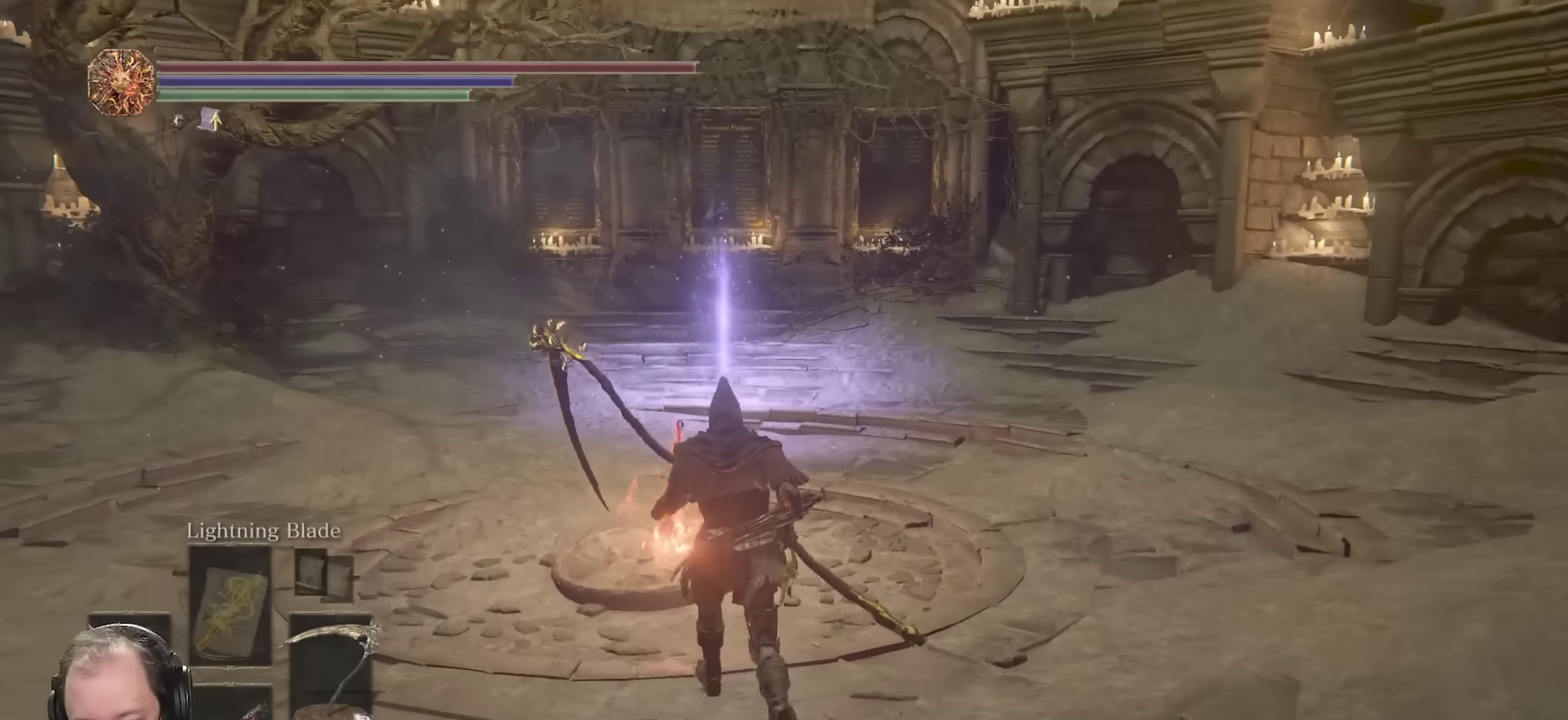
{"dt_ms": 350, "buttons": ["B"], "left_stick": "up", "right_stick": "center", "events": []}
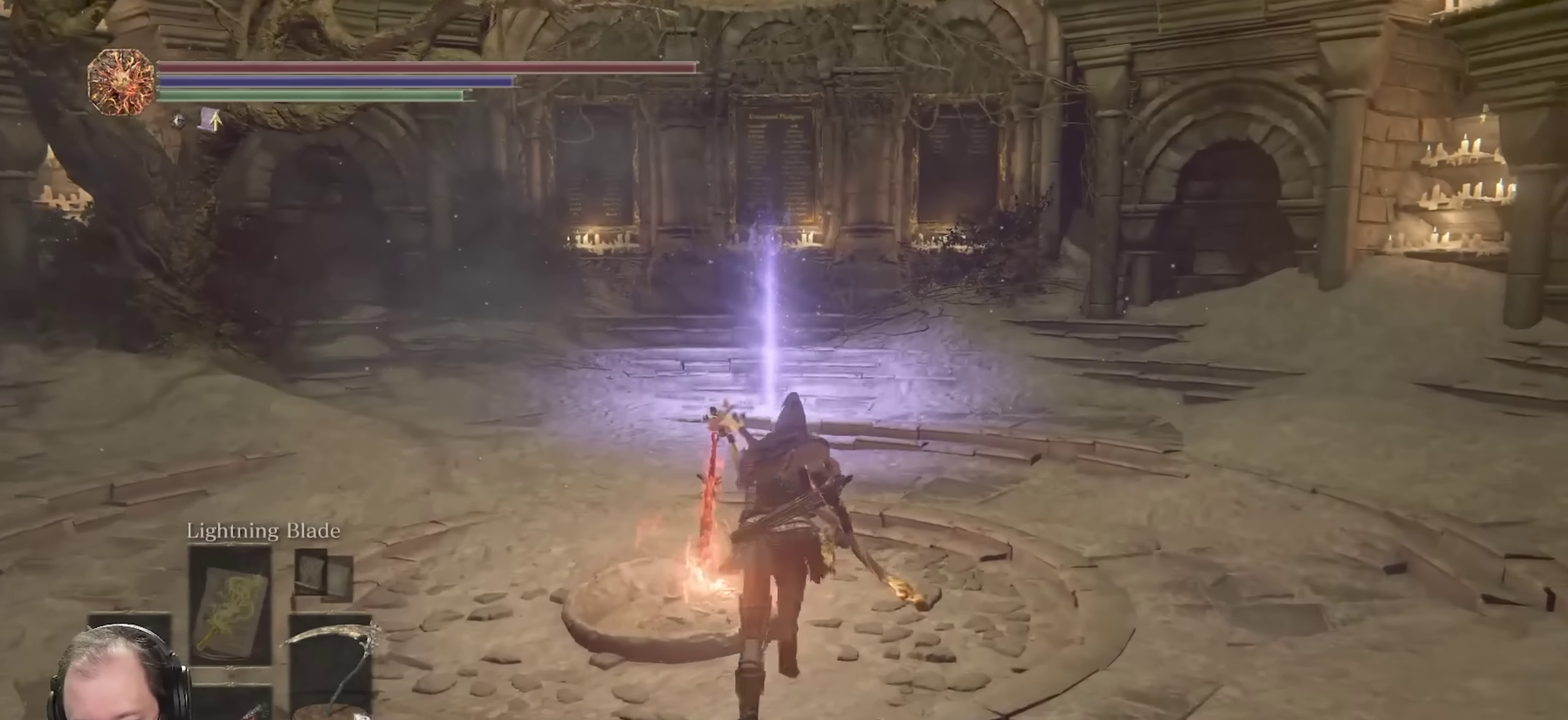
{"dt_ms": 350, "buttons": ["B"], "left_stick": "up", "right_stick": "center", "events": []}
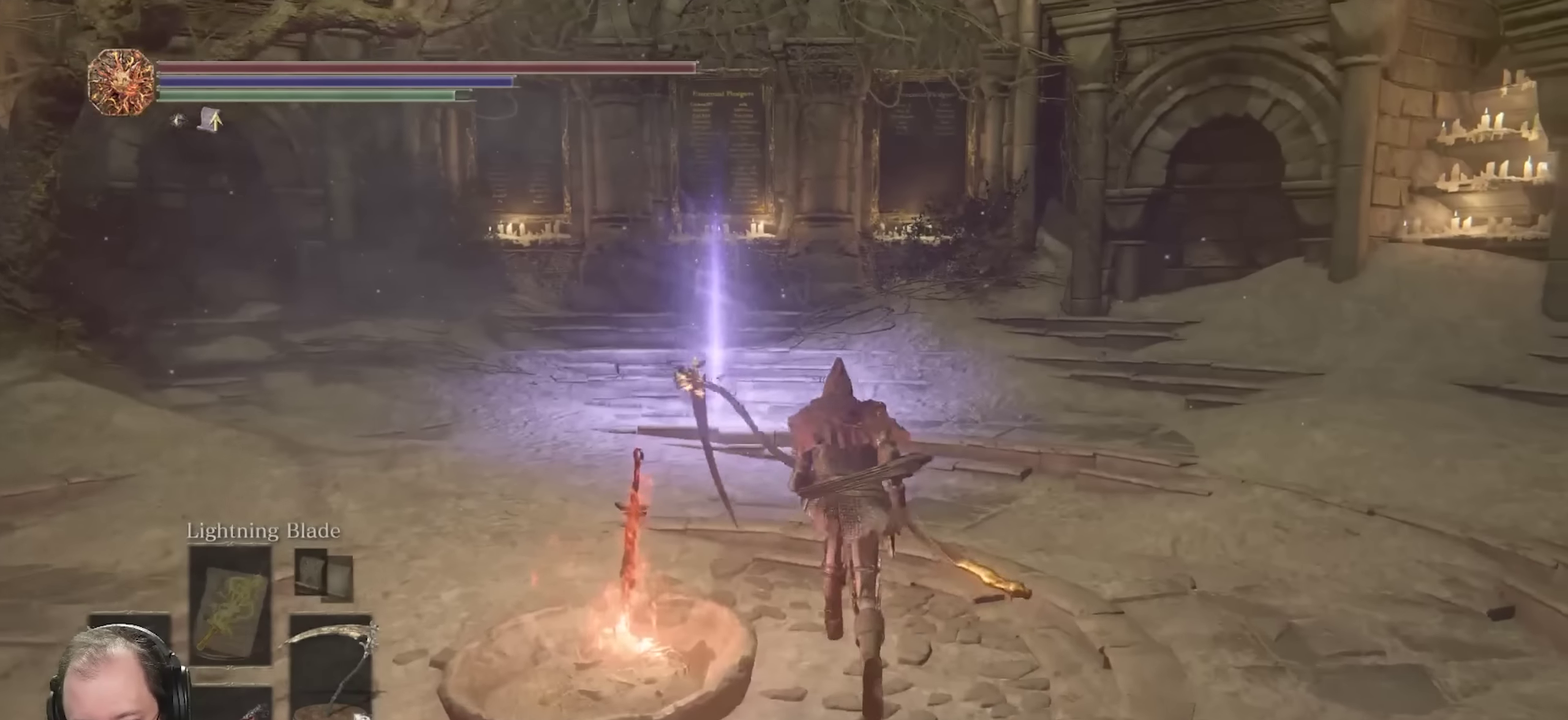
{"dt_ms": 700, "buttons": [], "left_stick": "up", "right_stick": "center", "events": [[300, "B", "up"]]}
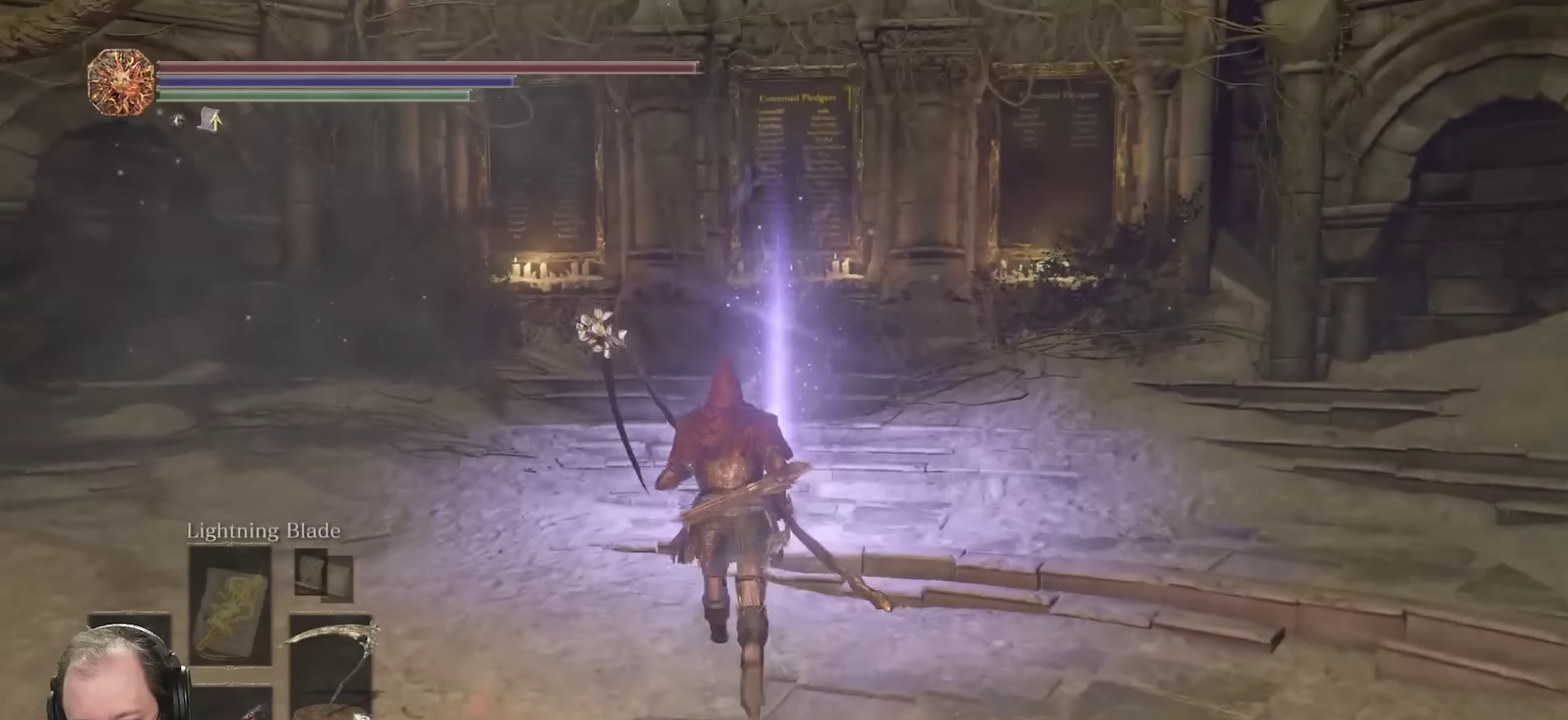
{"dt_ms": 450, "buttons": [], "left_stick": "center", "right_stick": "center", "events": [[417, "left_stick", "center"]]}
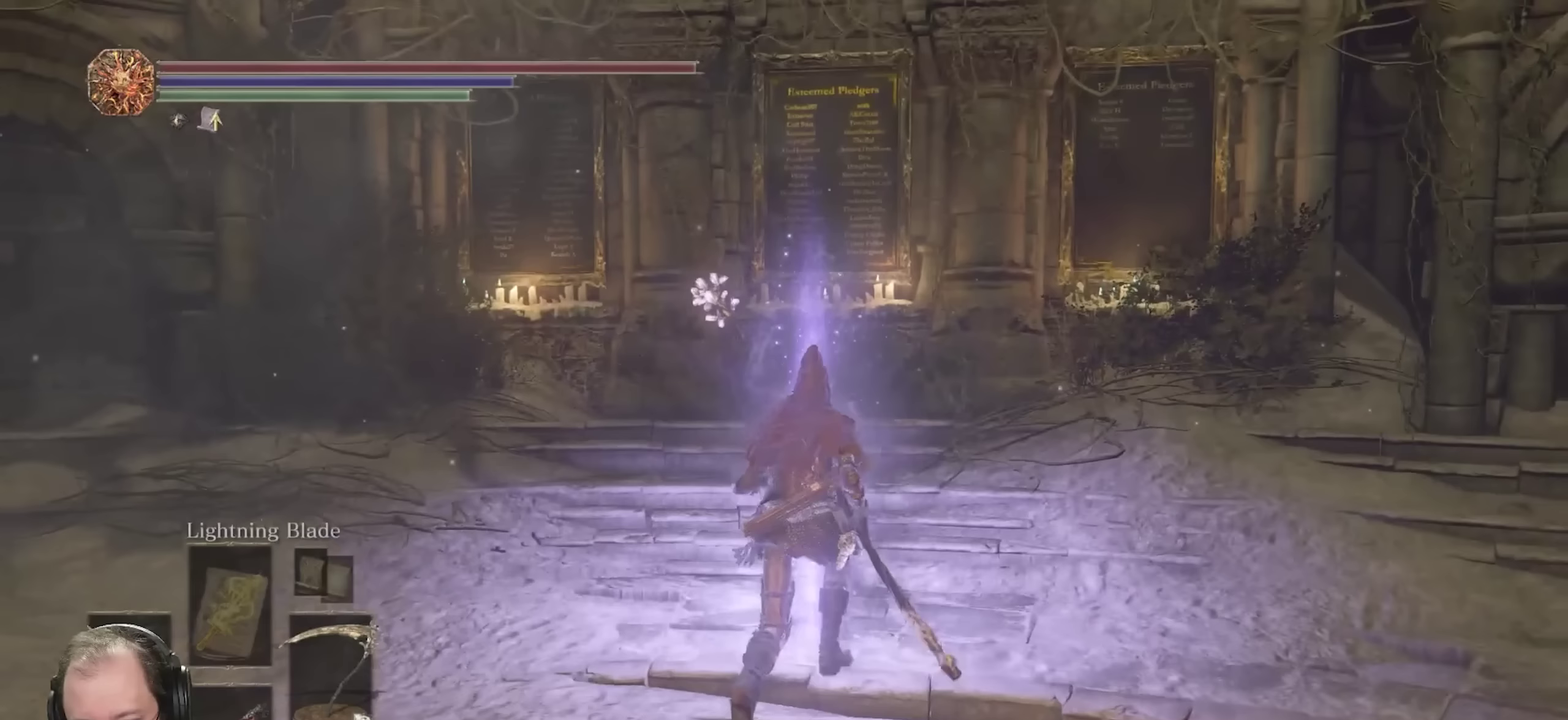
{"dt_ms": 350, "buttons": [], "left_stick": "center", "right_stick": "center", "events": []}
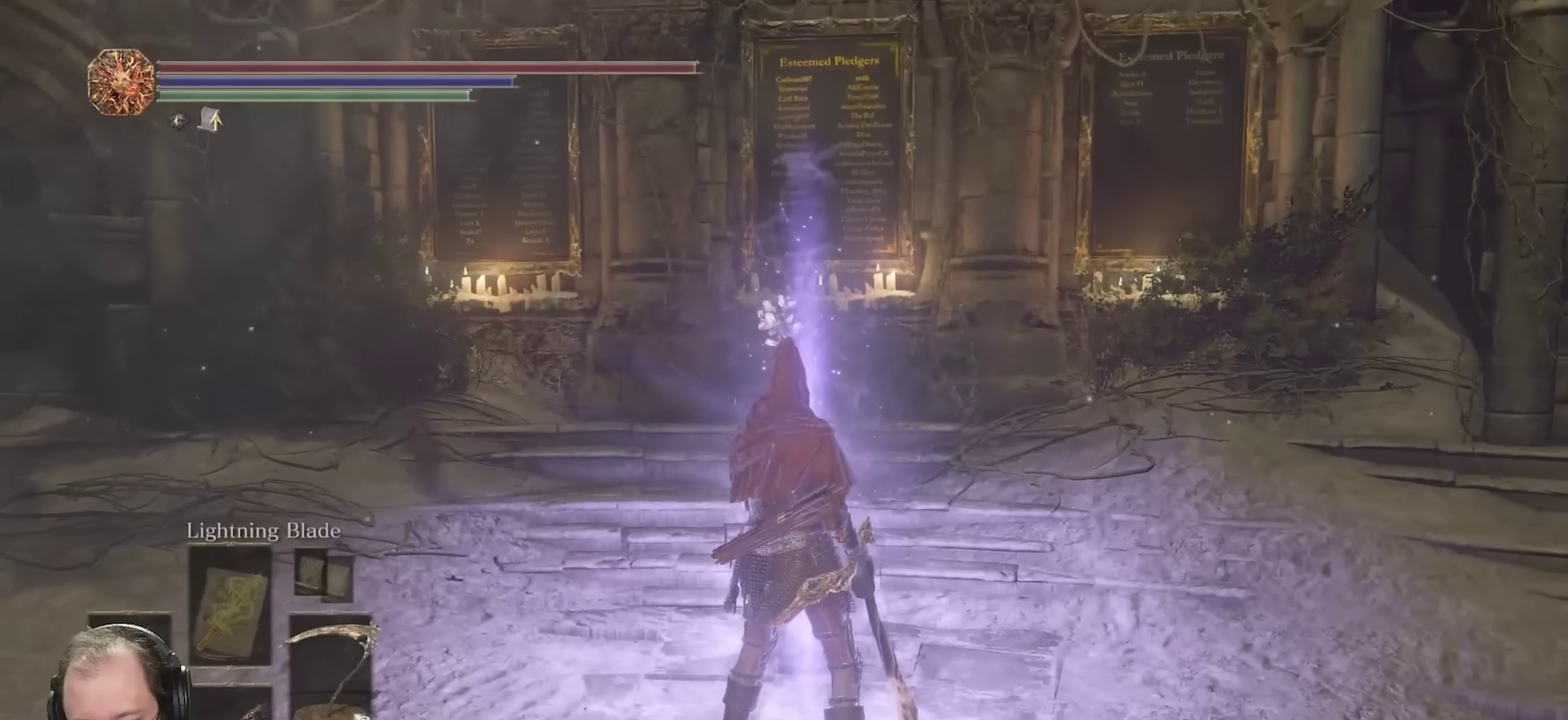
{"dt_ms": 700, "buttons": [], "left_stick": "center", "right_stick": "left", "events": [[250, "right_stick", "left"]]}
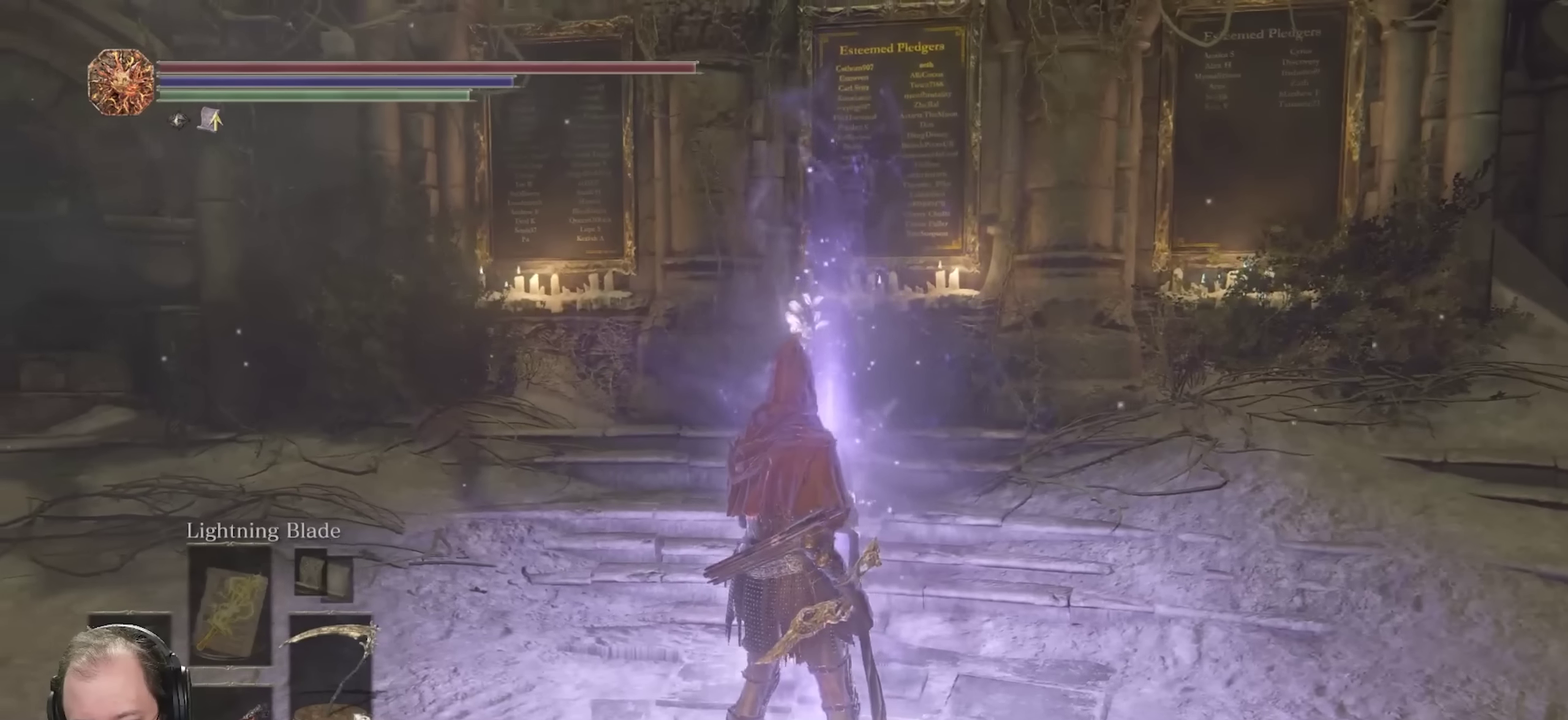
{"dt_ms": 700, "buttons": [], "left_stick": "center", "right_stick": "left", "events": []}
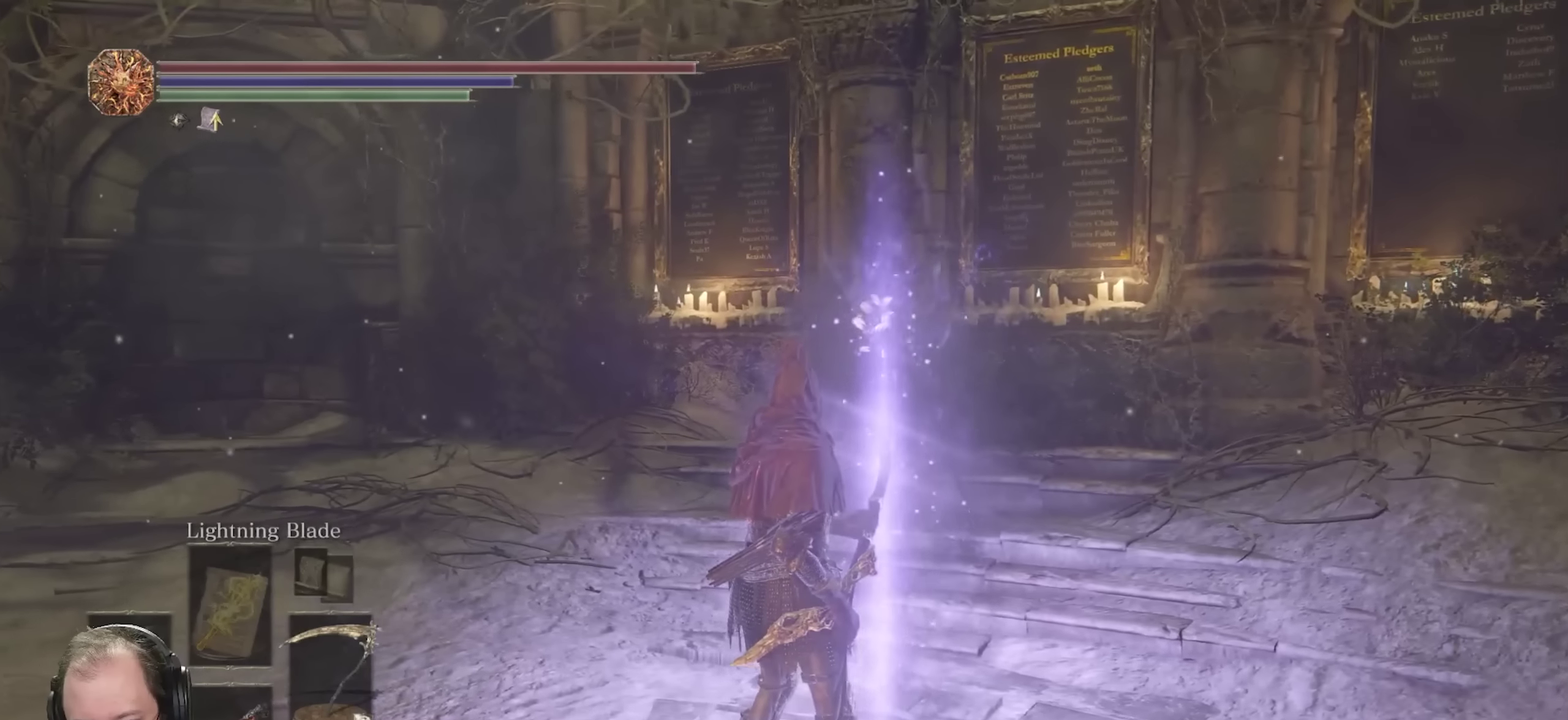
{"dt_ms": 250, "buttons": [], "left_stick": "center", "right_stick": "left", "events": []}
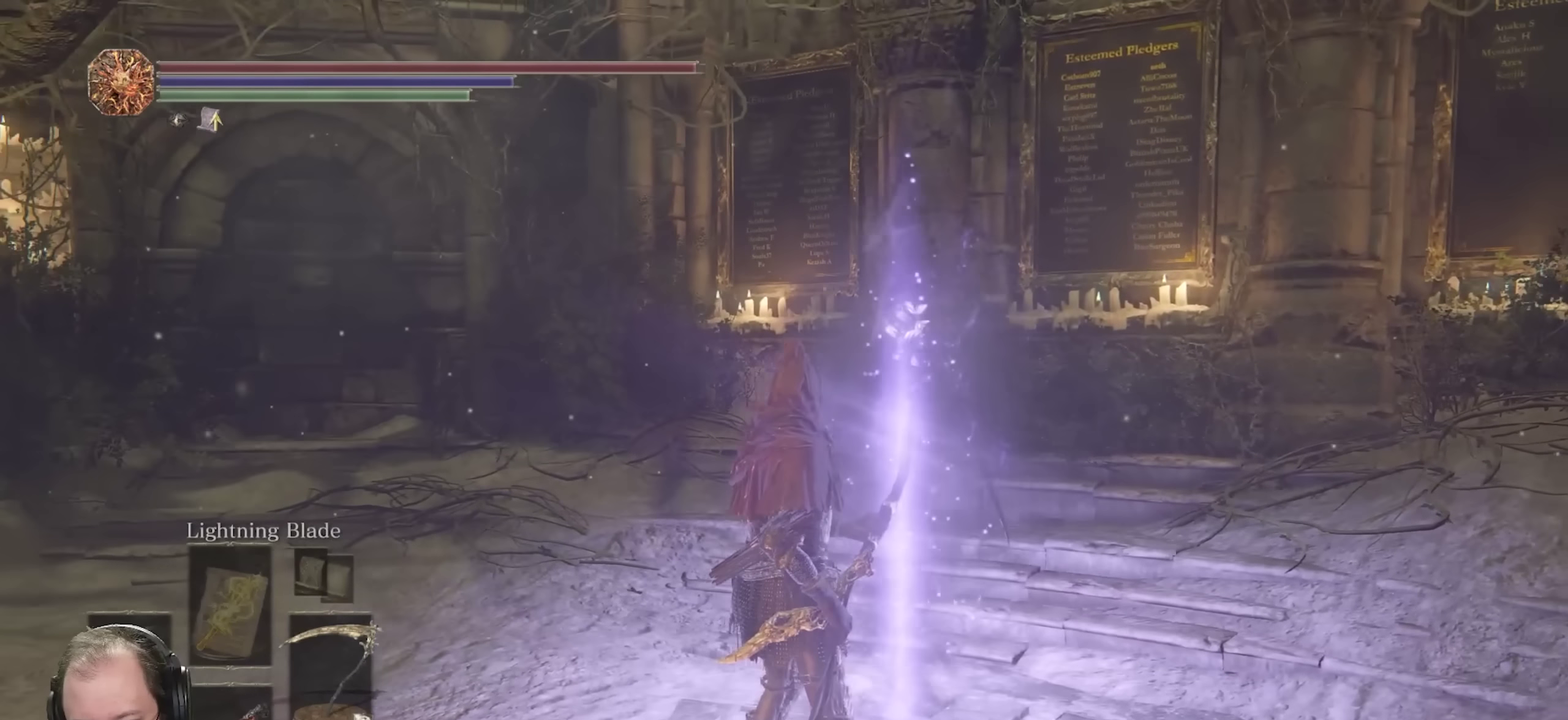
{"dt_ms": 450, "buttons": [], "left_stick": "center", "right_stick": "center", "events": [[133, "right_stick", "center"], [250, "A", "down"], [333, "A", "up"]]}